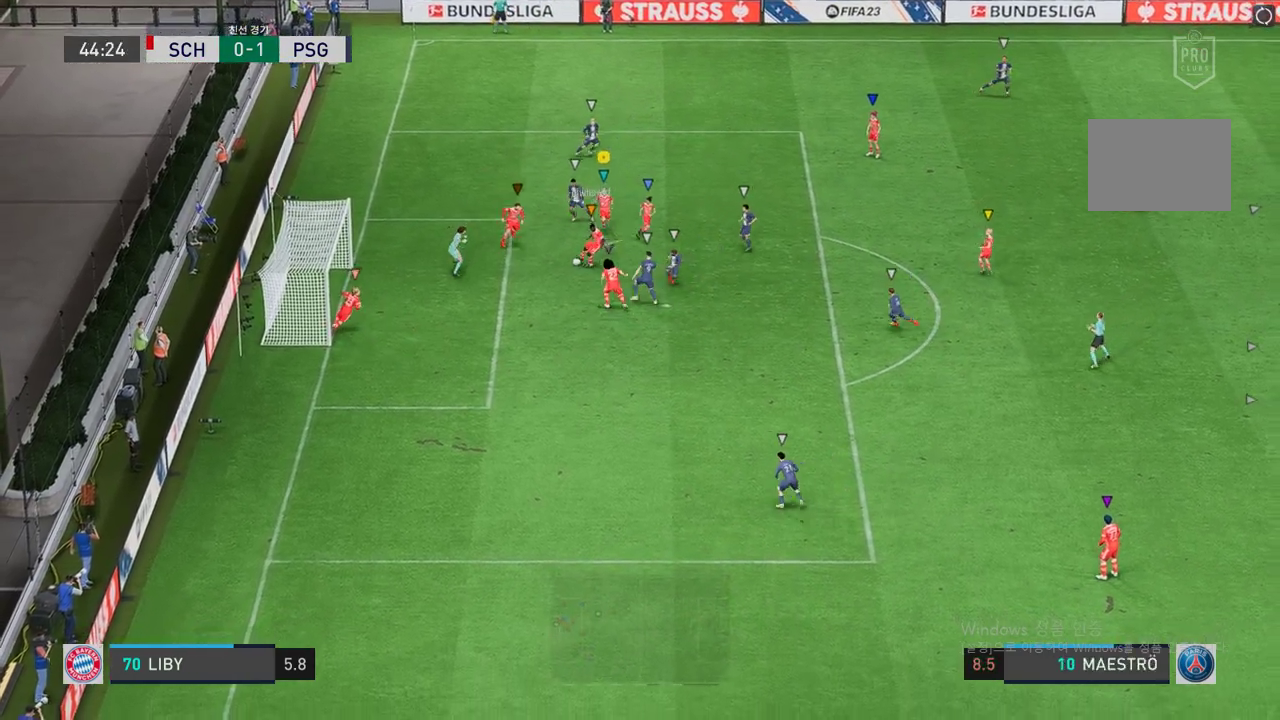
Gameplay with a controller (Xbox layout); each line is a JSON object with the inputs held at the frame after it. "events" lists button and stick changes between this image and that frame as [ms after this image, input, new state], when the widget could be followed in between. Not read: L3 R3.
{"buttons": [], "left_stick": "center", "right_stick": "center", "events": [[118, "R2", "up"], [285, "left_stick", "down-right"], [420, "left_stick", "center"]]}
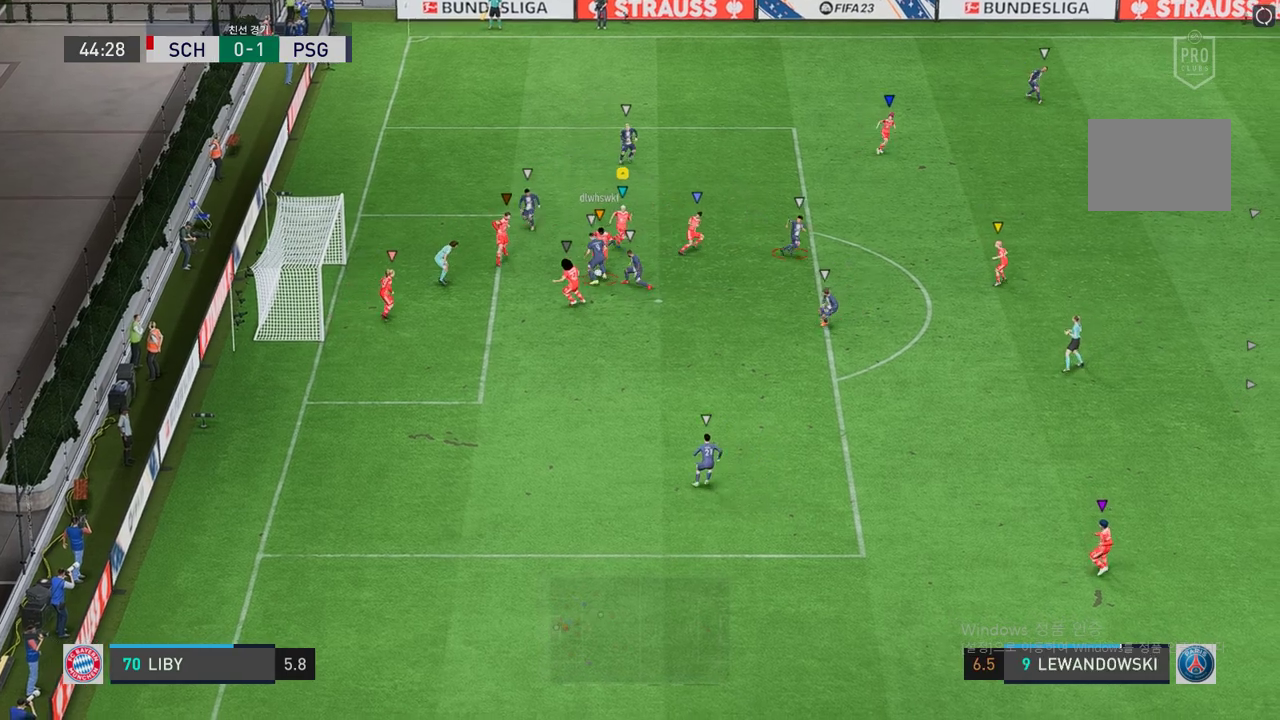
{"buttons": [], "left_stick": "down-right", "right_stick": "center", "events": [[117, "left_stick", "right"], [385, "left_stick", "down-right"]]}
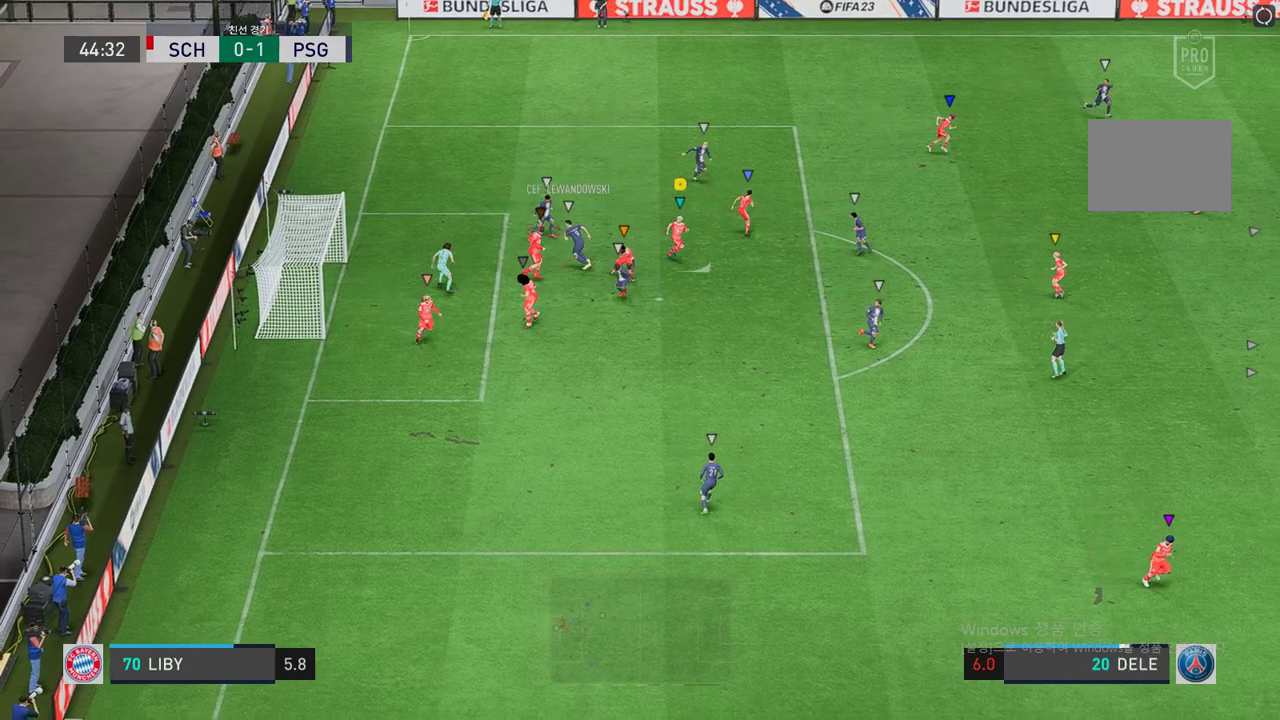
{"buttons": ["R2"], "left_stick": "left", "right_stick": "center", "events": [[51, "R2", "down"], [51, "left_stick", "down-left"], [151, "left_stick", "left"], [252, "L2", "down"], [285, "left_stick", "up-left"], [470, "L2", "up"], [486, "left_stick", "left"]]}
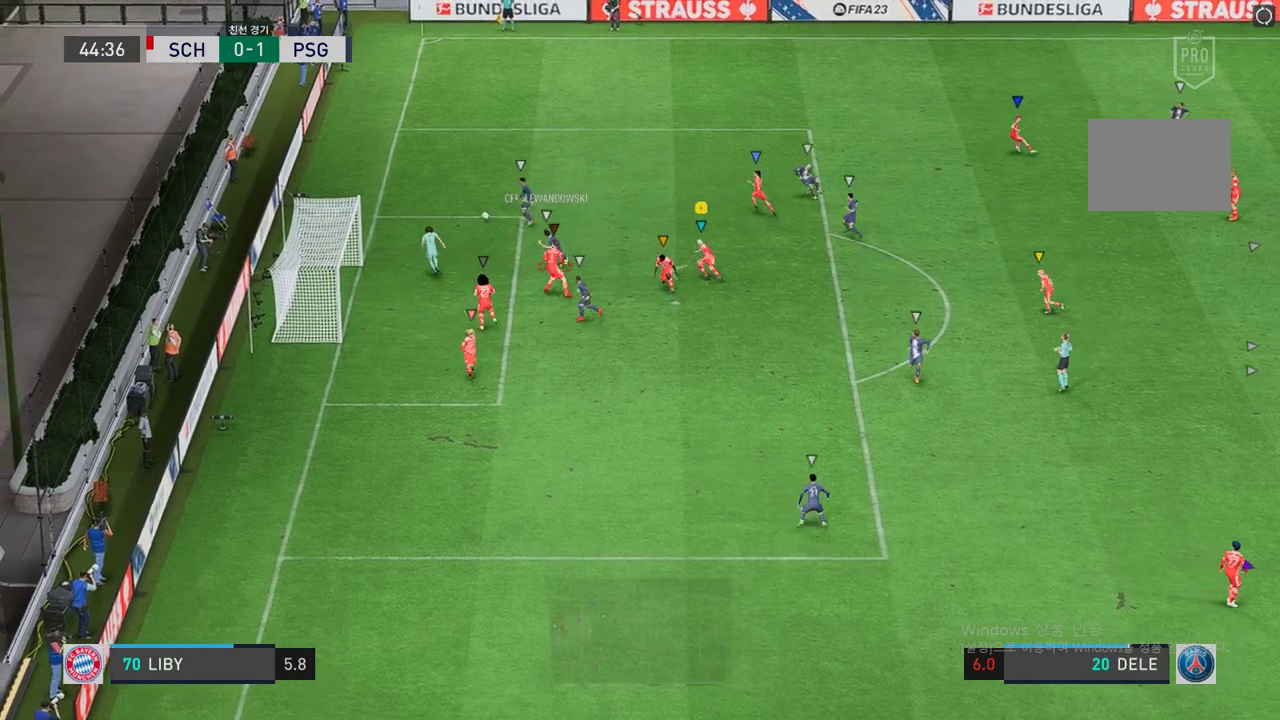
{"buttons": [], "left_stick": "up-left", "right_stick": "center", "events": [[218, "left_stick", "up-left"], [285, "R2", "up"]]}
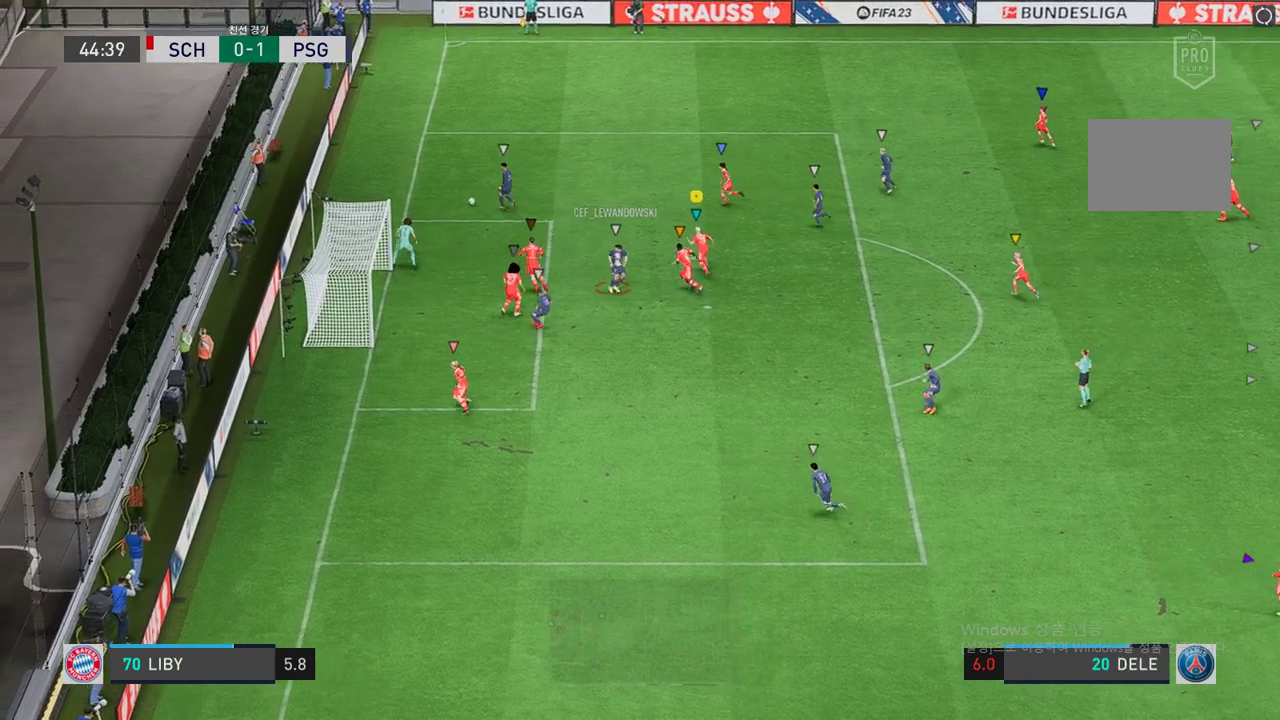
{"buttons": [], "left_stick": "up-right", "right_stick": "center", "events": [[335, "left_stick", "up-right"]]}
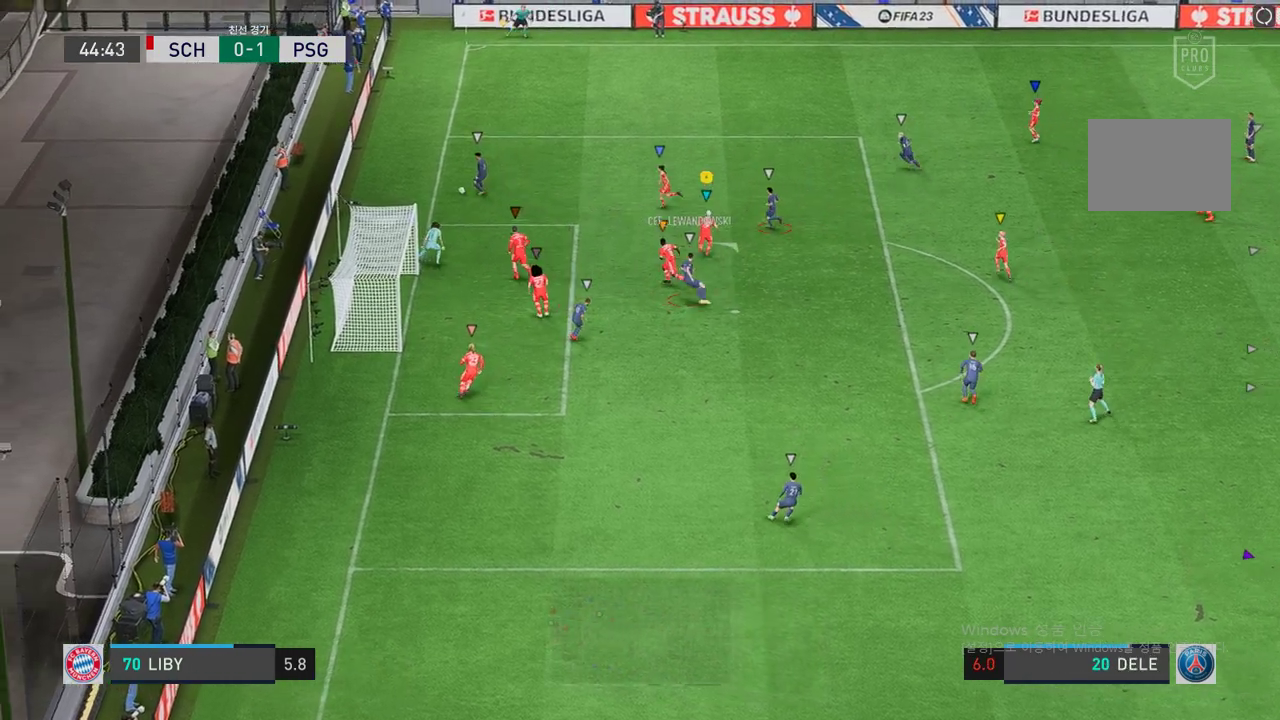
{"buttons": ["R2"], "left_stick": "up-left", "right_stick": "center", "events": [[285, "left_stick", "up"], [402, "R2", "down"], [402, "left_stick", "up-left"]]}
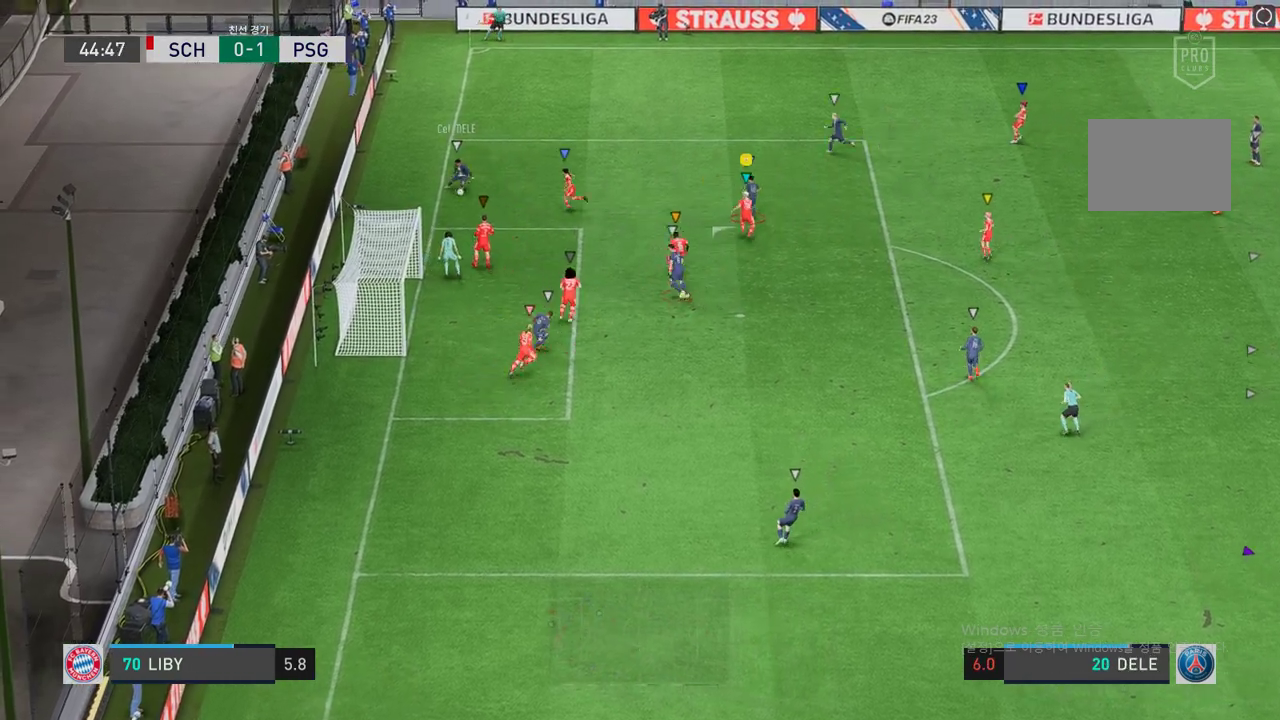
{"buttons": ["L2", "R2"], "left_stick": "up-left", "right_stick": "center", "events": [[84, "L2", "down"]]}
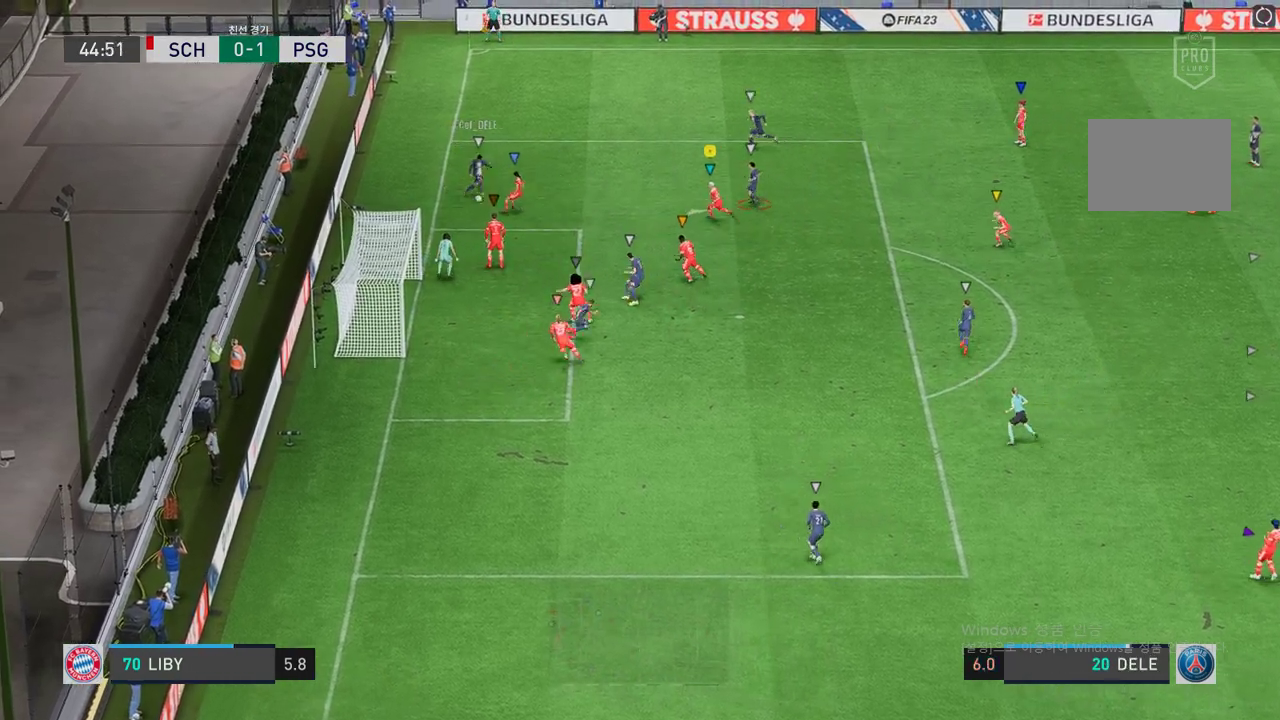
{"buttons": ["L2", "R2"], "left_stick": "center", "right_stick": "center", "events": [[301, "left_stick", "center"]]}
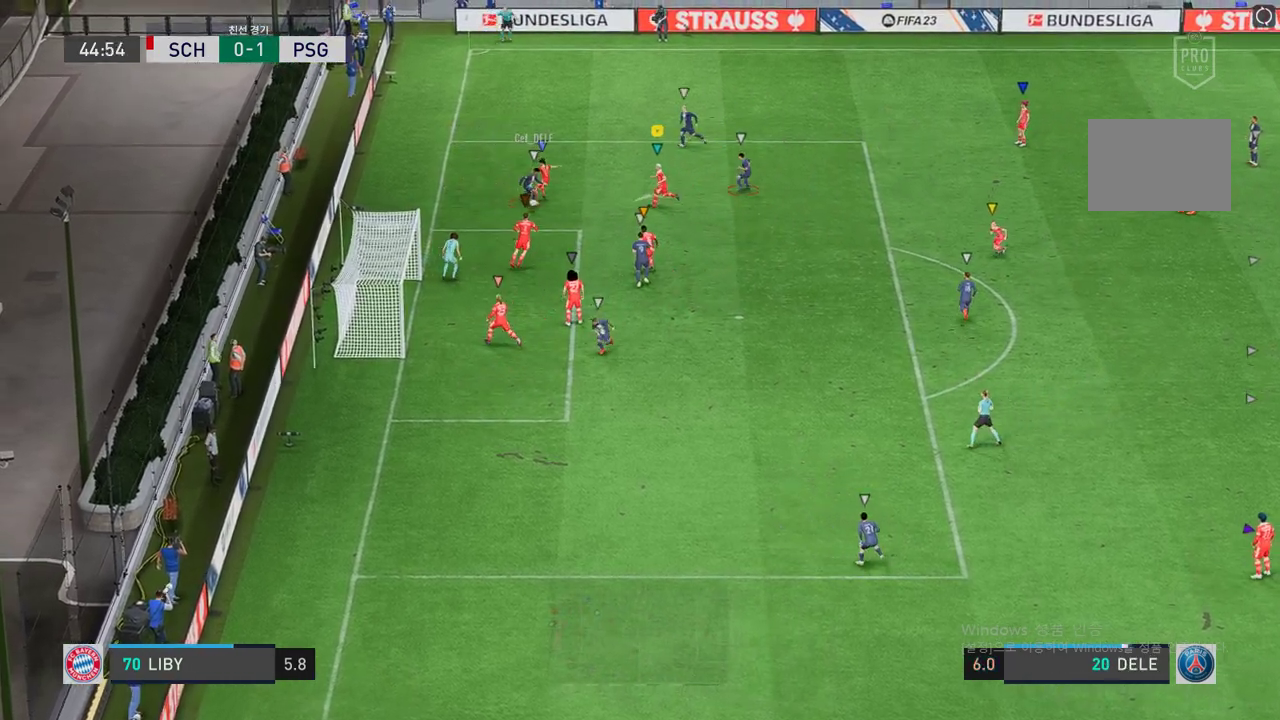
{"buttons": ["L2"], "left_stick": "right", "right_stick": "center", "events": [[16, "left_stick", "up"], [83, "left_stick", "up-left"], [352, "left_stick", "up-right"], [486, "R2", "up"], [502, "left_stick", "right"]]}
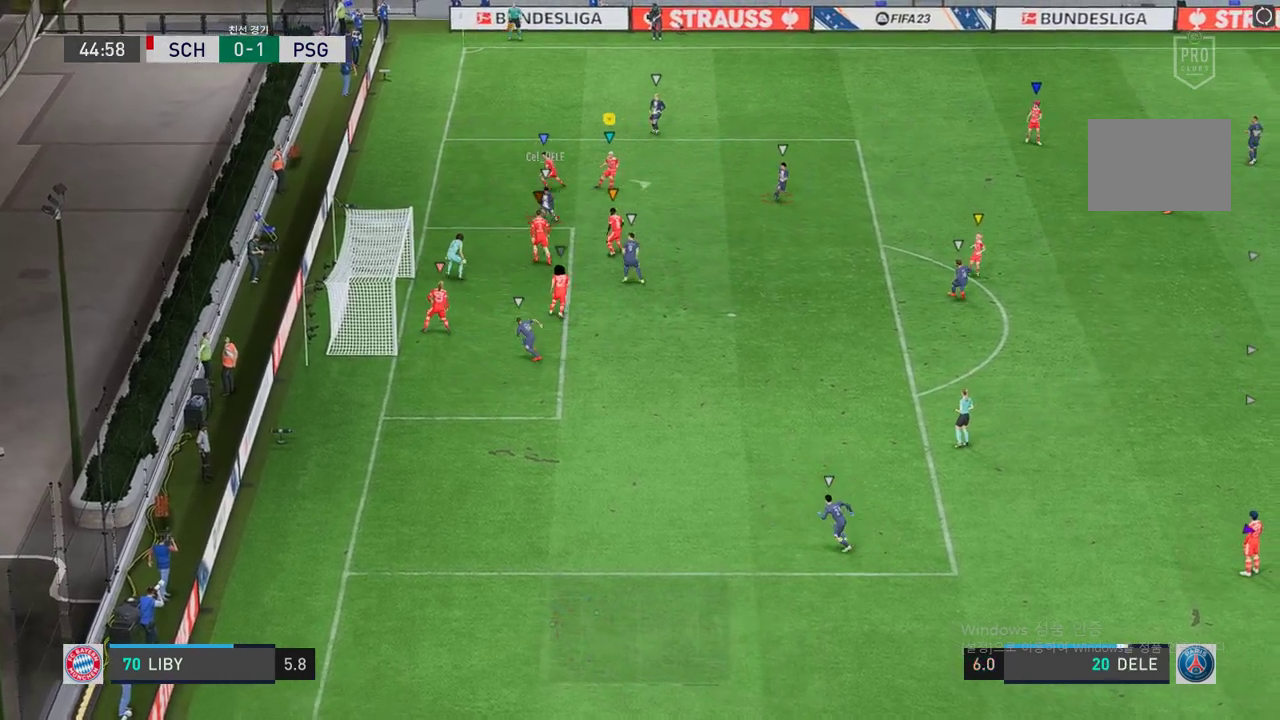
{"buttons": ["L2"], "left_stick": "center", "right_stick": "center", "events": [[218, "left_stick", "down-right"], [369, "left_stick", "down"], [487, "left_stick", "center"]]}
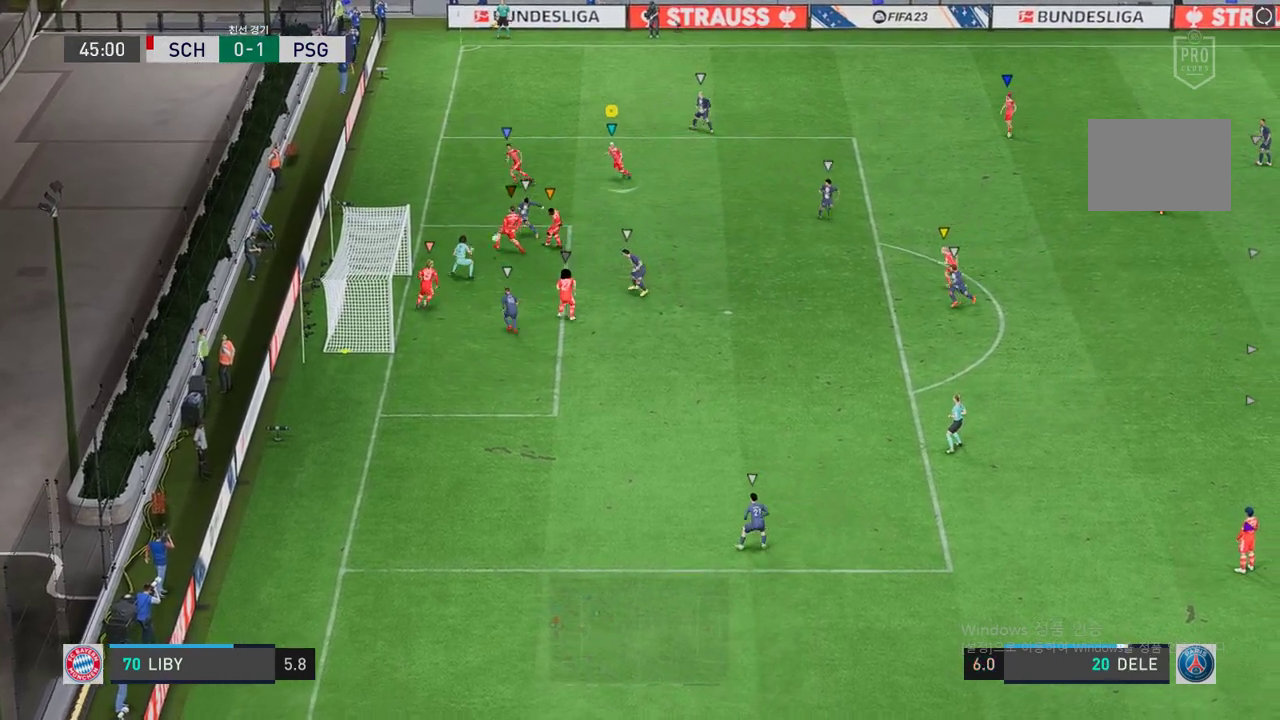
{"buttons": ["L2", "R2"], "left_stick": "center", "right_stick": "center", "events": [[101, "R2", "down"]]}
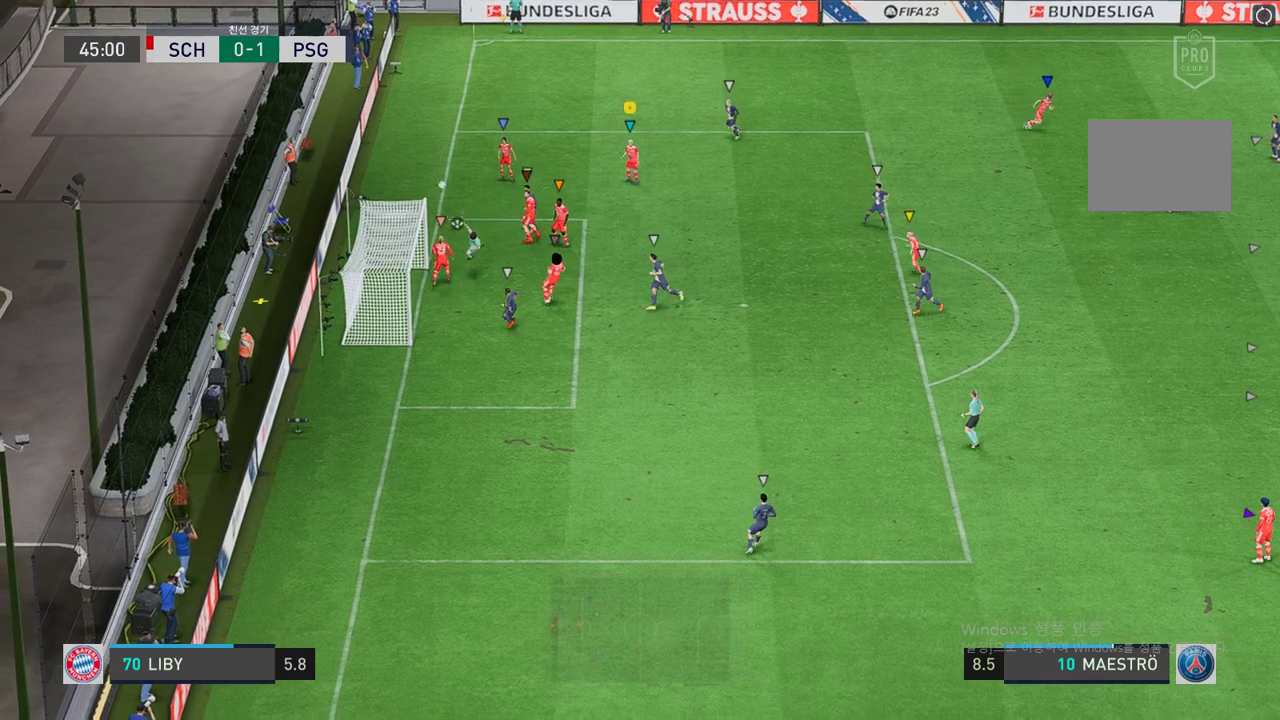
{"buttons": [], "left_stick": "center", "right_stick": "center", "events": [[67, "R2", "up"], [184, "L2", "up"]]}
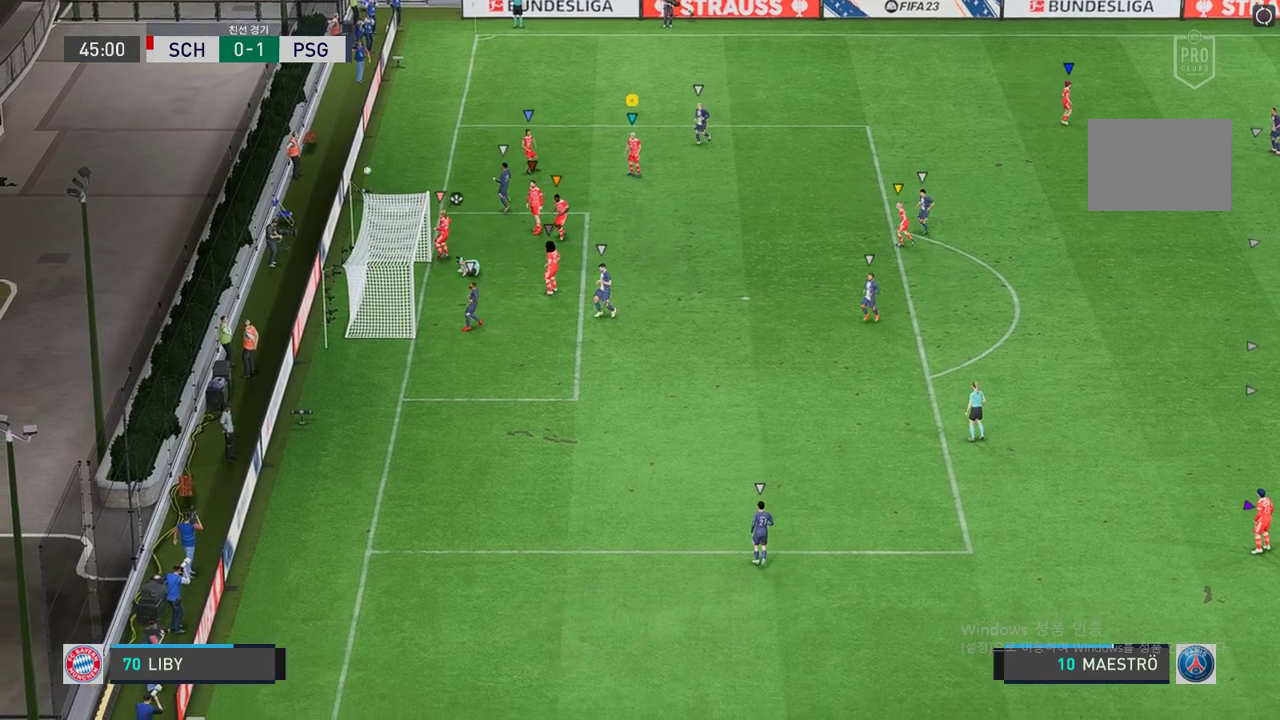
{"buttons": [], "left_stick": "center", "right_stick": "center"}
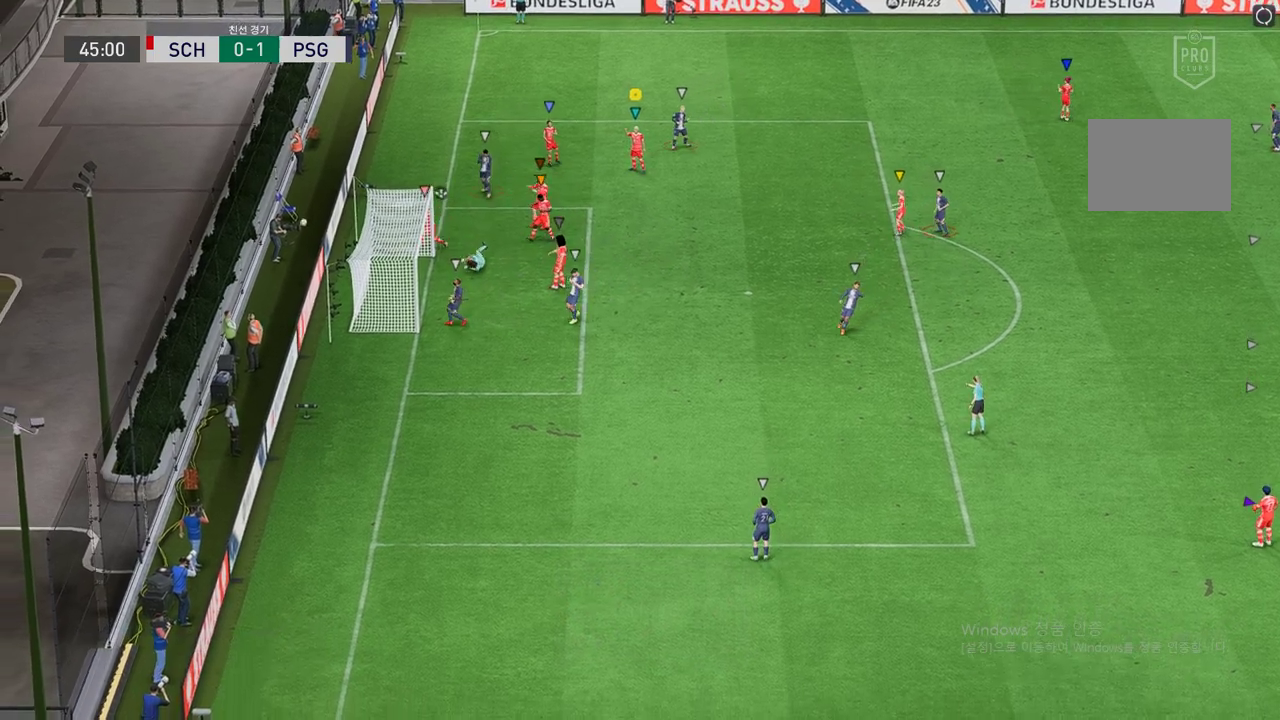
{"buttons": [], "left_stick": "center", "right_stick": "center", "events": []}
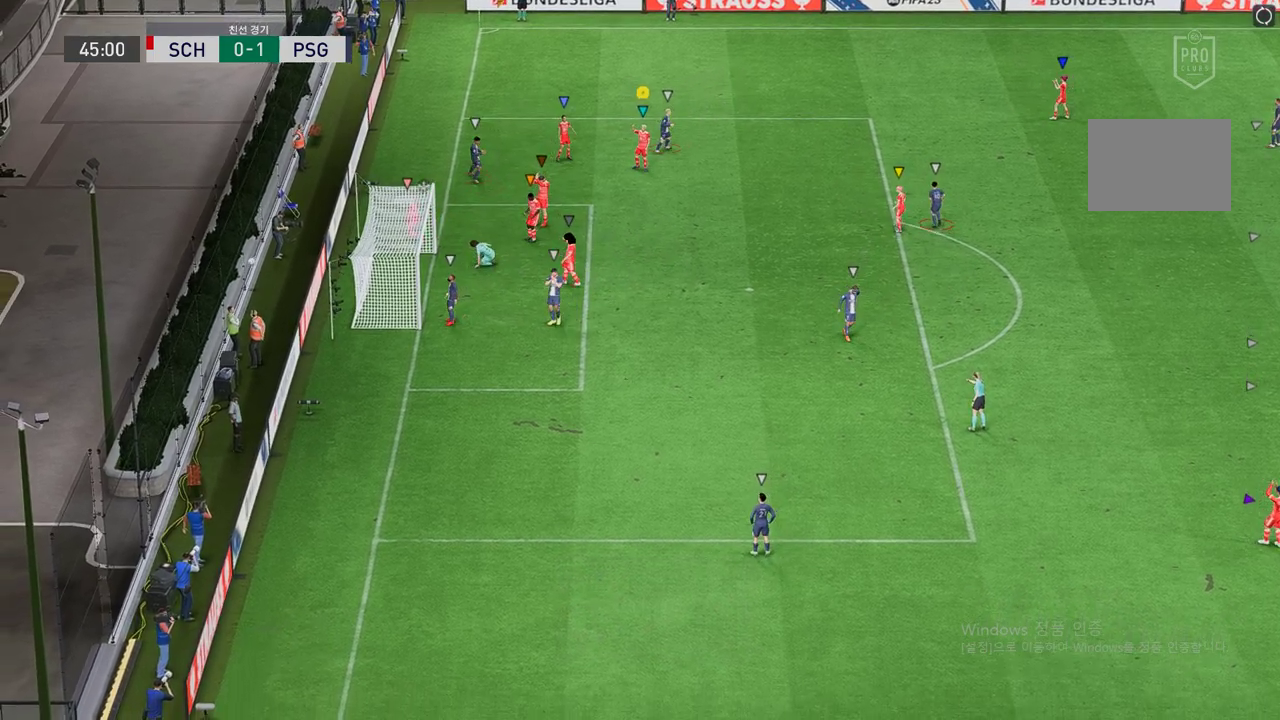
{"buttons": [], "left_stick": "center", "right_stick": "center", "events": []}
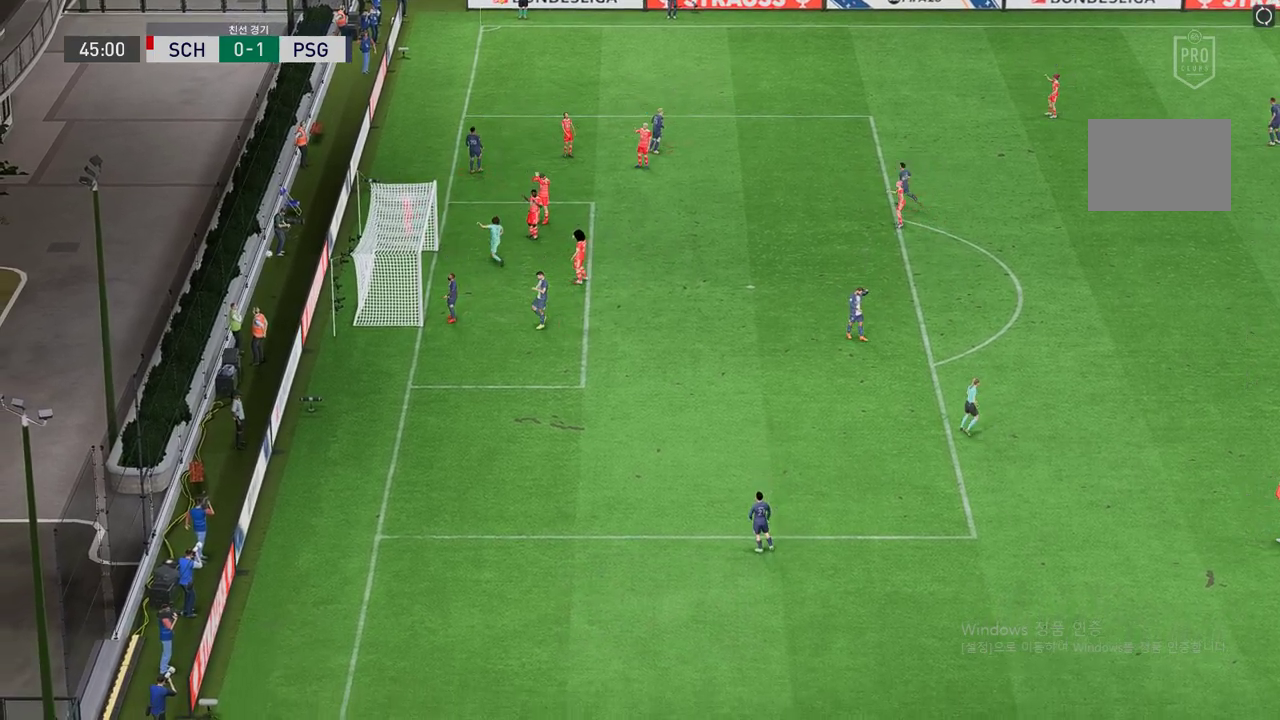
{"buttons": [], "left_stick": "center", "right_stick": "center", "events": []}
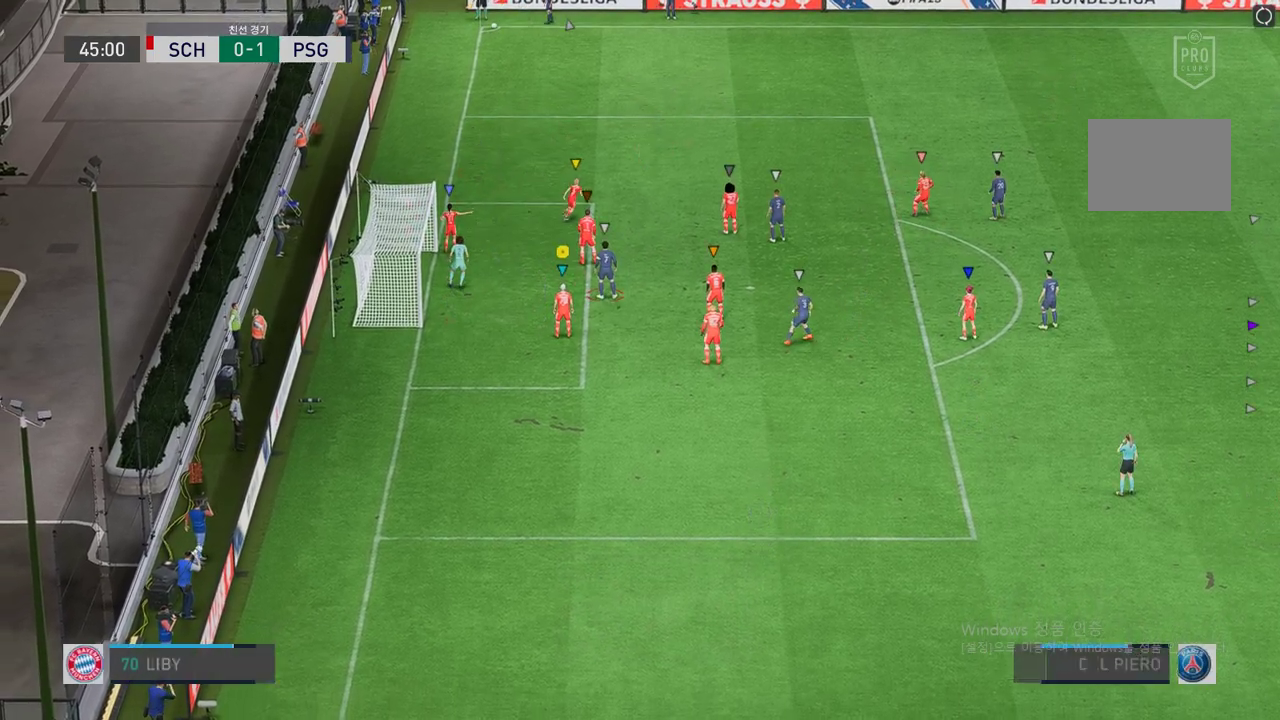
{"buttons": [], "left_stick": "center", "right_stick": "center", "events": []}
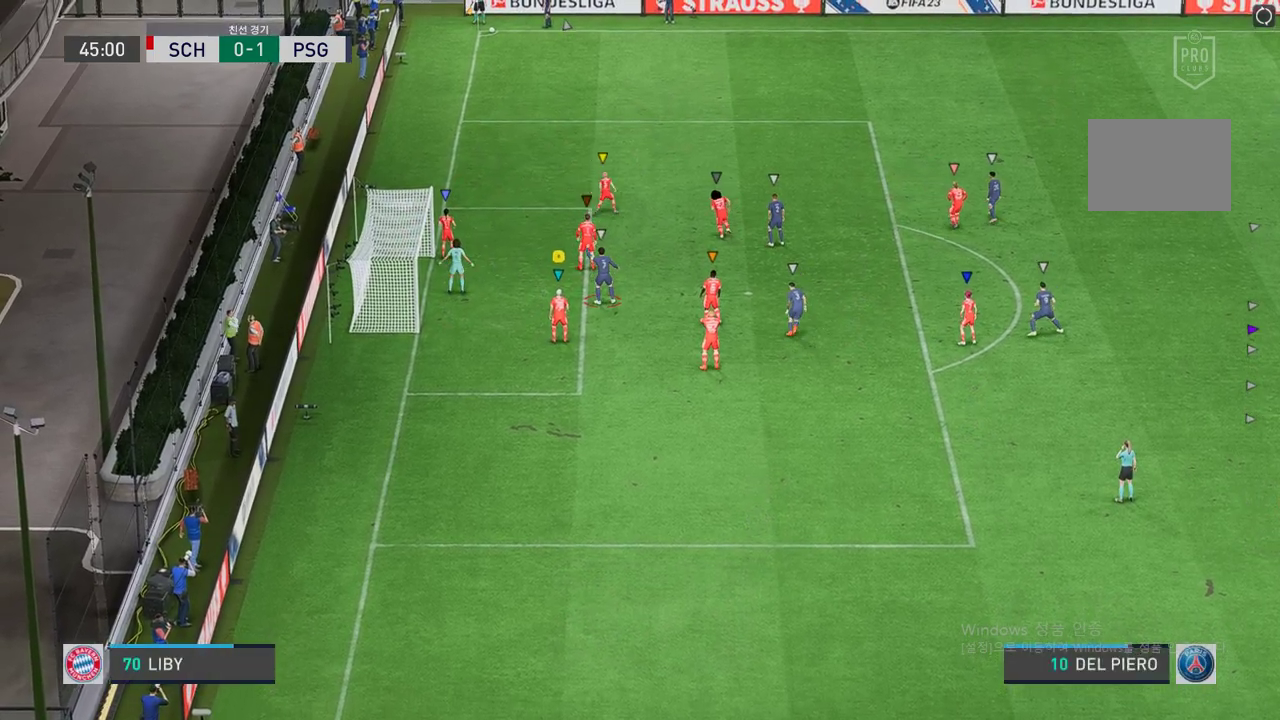
{"buttons": [], "left_stick": "right", "right_stick": "center", "events": [[403, "left_stick", "right"]]}
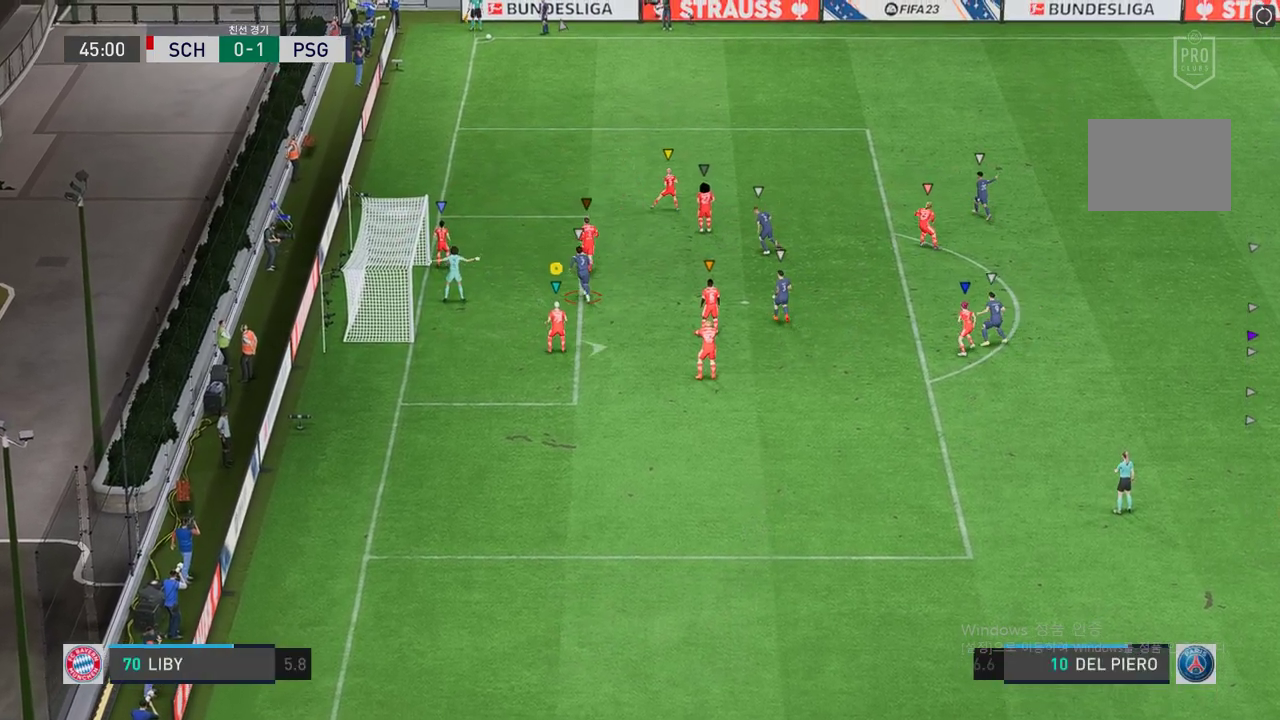
{"buttons": [], "left_stick": "right", "right_stick": "center", "events": []}
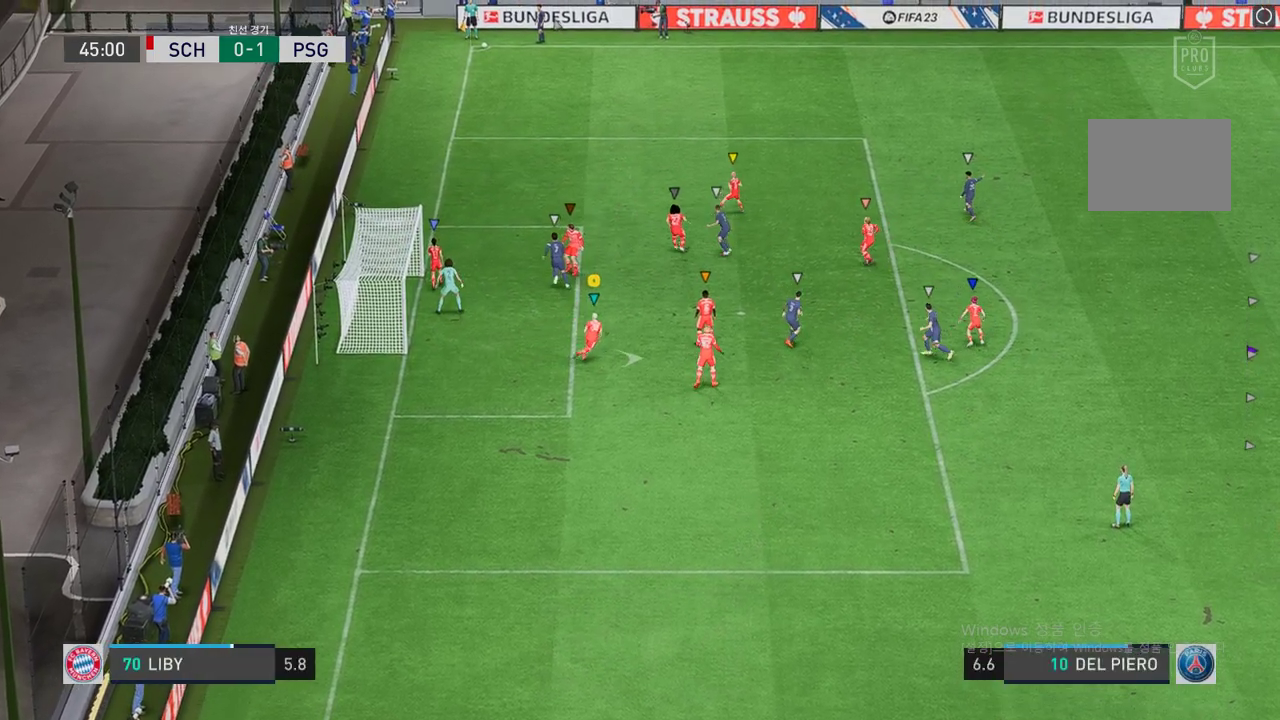
{"buttons": [], "left_stick": "right", "right_stick": "center", "events": []}
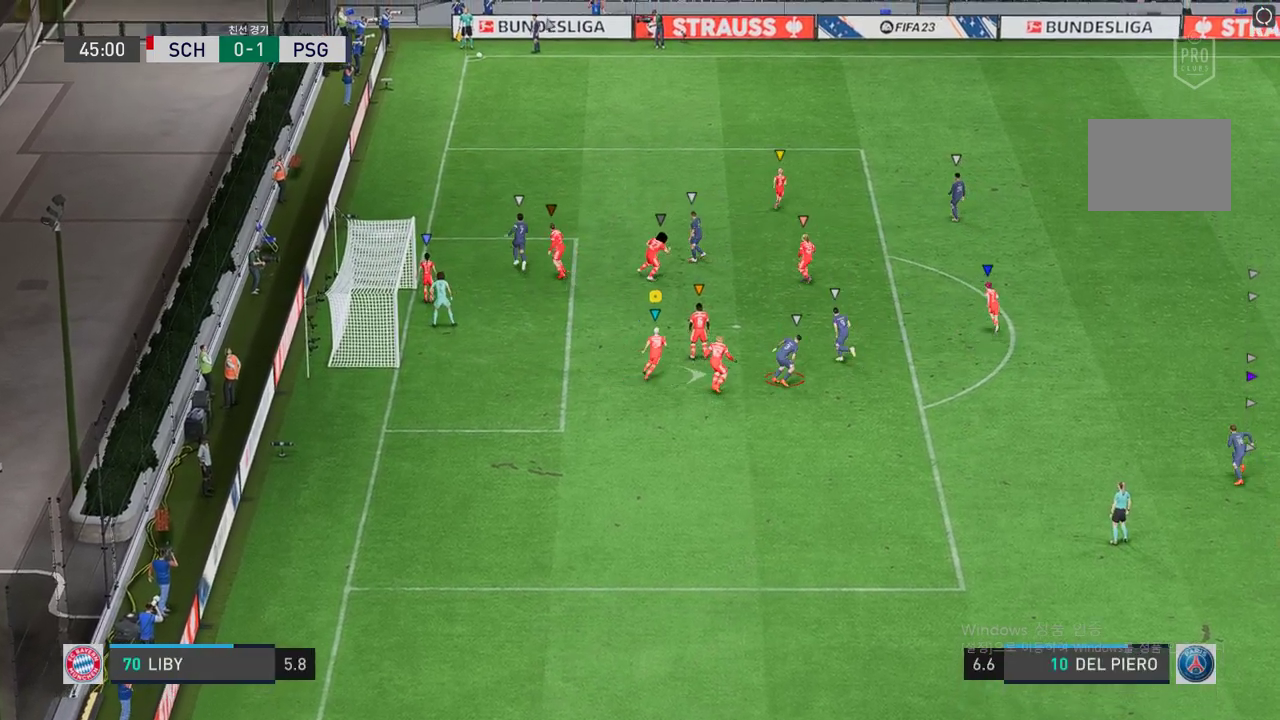
{"buttons": [], "left_stick": "up-right", "right_stick": "center", "events": [[17, "left_stick", "up-right"]]}
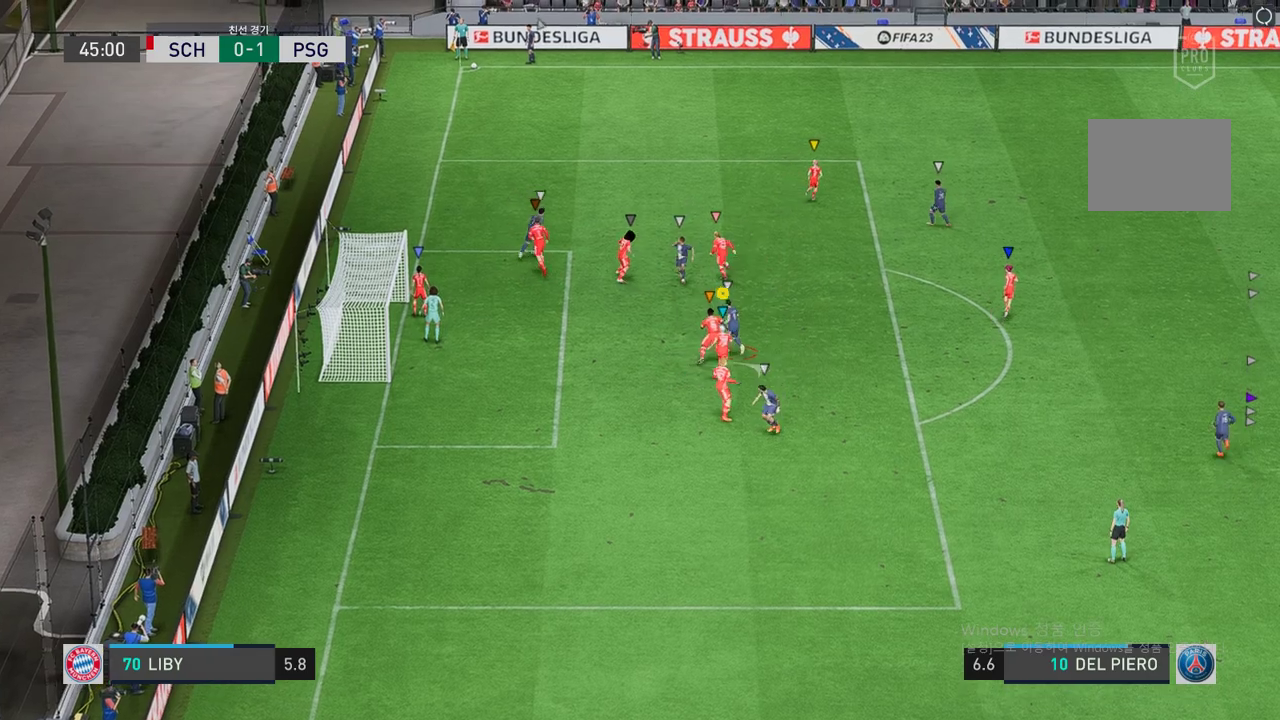
{"buttons": [], "left_stick": "up-right", "right_stick": "center", "events": []}
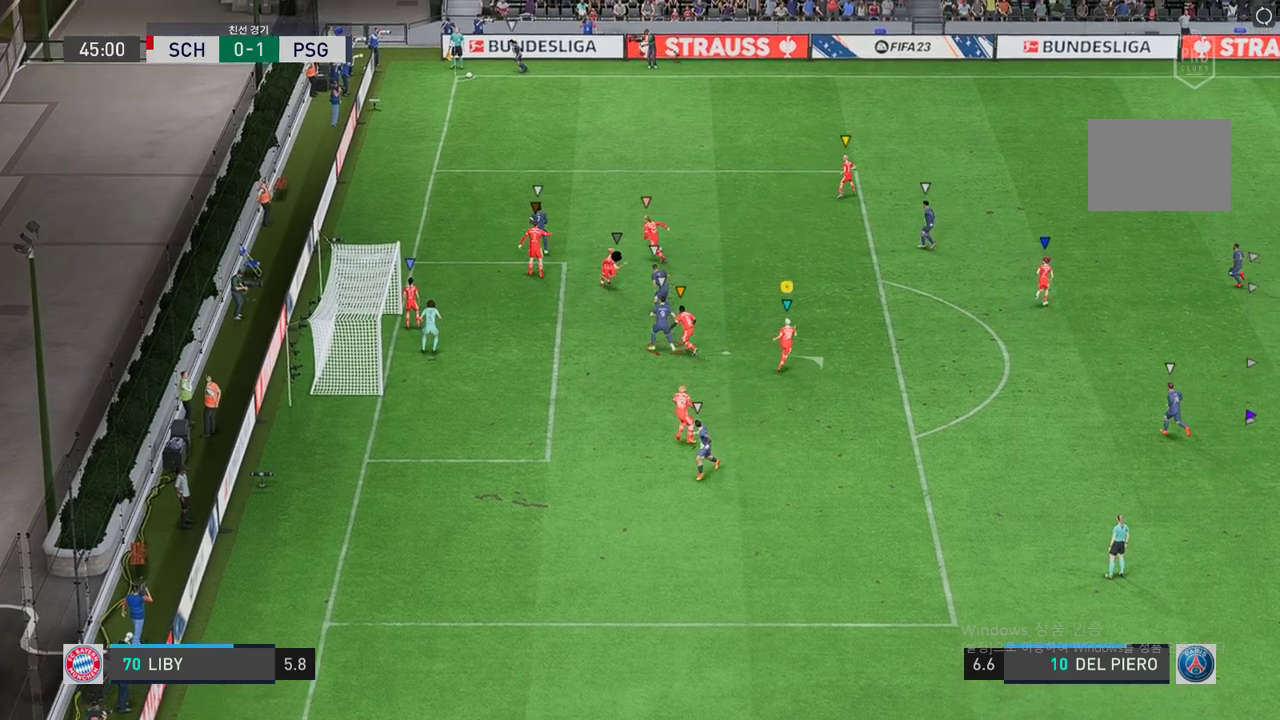
{"buttons": [], "left_stick": "center", "right_stick": "center", "events": [[352, "left_stick", "center"]]}
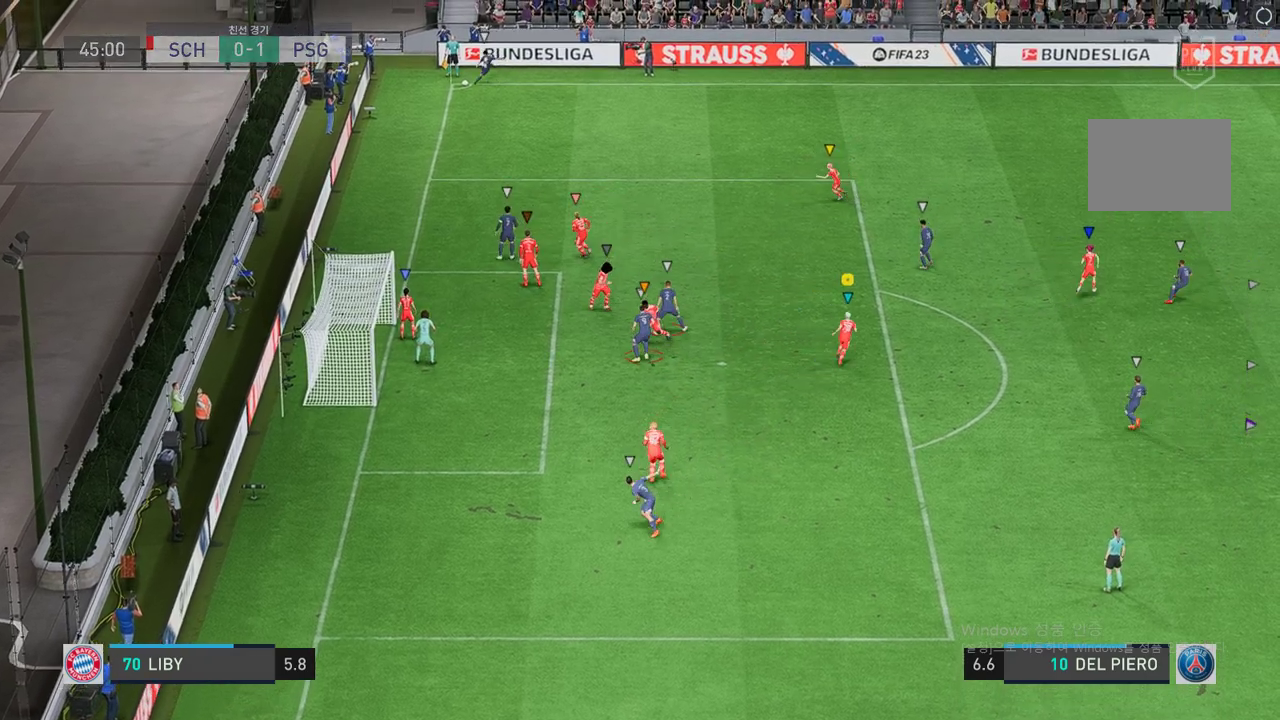
{"buttons": ["R2"], "left_stick": "up-right", "right_stick": "center", "events": [[50, "left_stick", "up-left"], [435, "R2", "down"], [486, "left_stick", "up-right"]]}
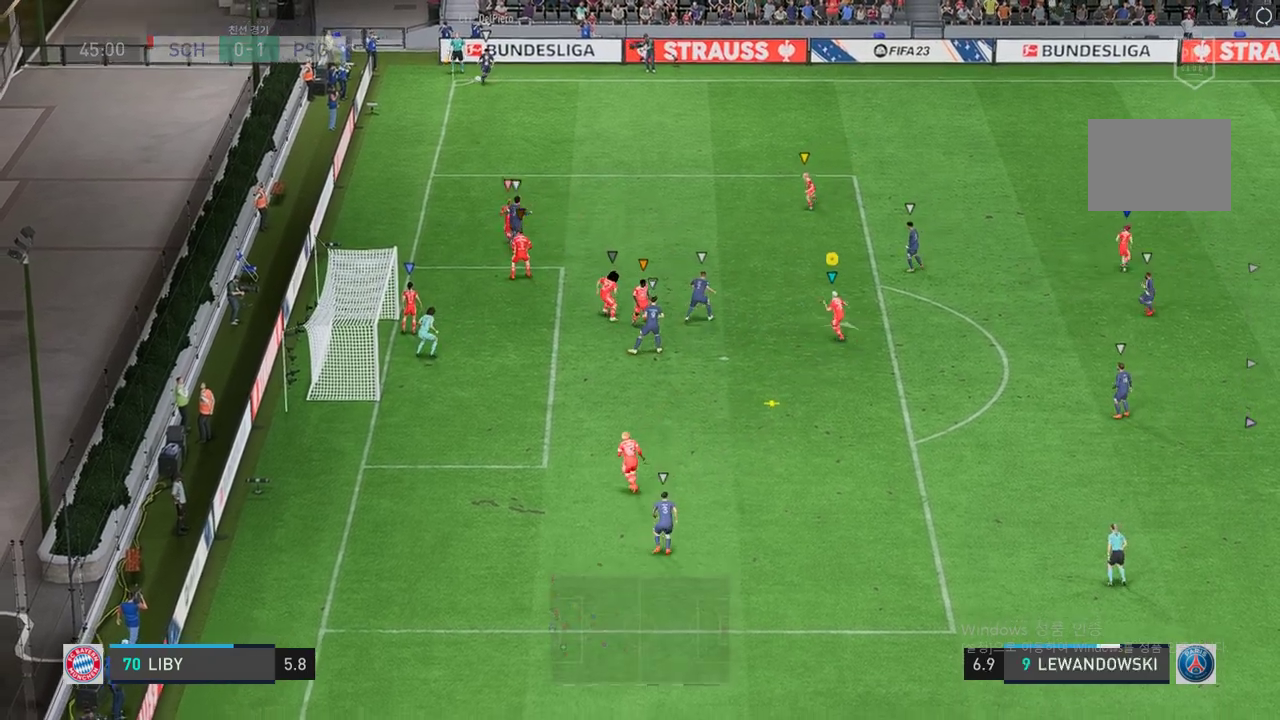
{"buttons": ["R2"], "left_stick": "down-right", "right_stick": "center", "events": [[285, "left_stick", "down-right"]]}
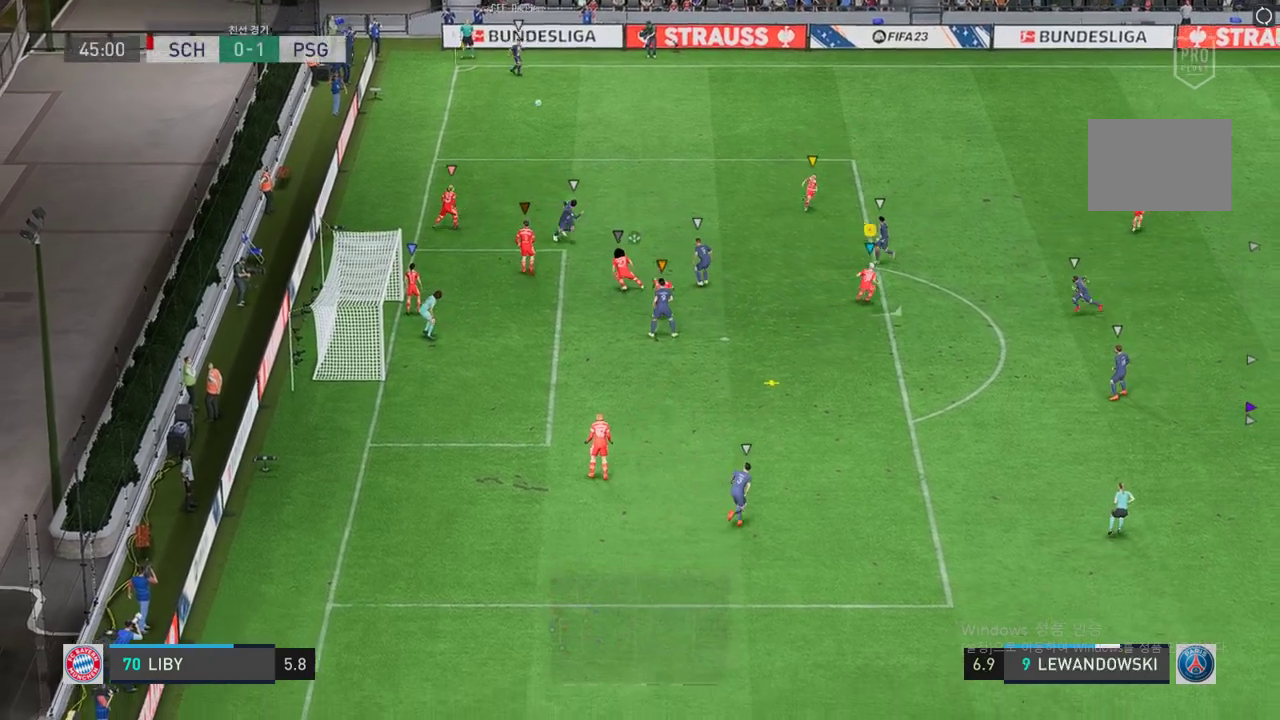
{"buttons": ["R2"], "left_stick": "center", "right_stick": "center", "events": [[118, "left_stick", "down"], [269, "left_stick", "down-left"], [503, "left_stick", "center"]]}
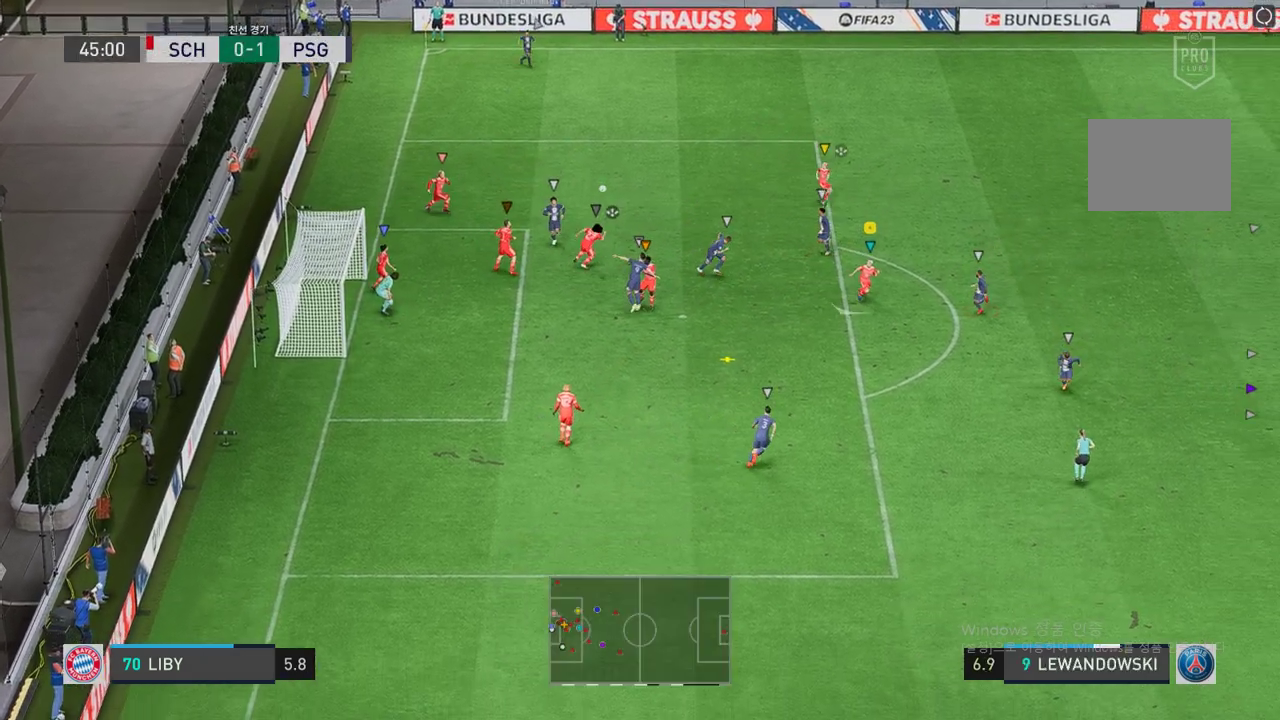
{"buttons": ["R2"], "left_stick": "right", "right_stick": "center", "events": [[252, "left_stick", "right"]]}
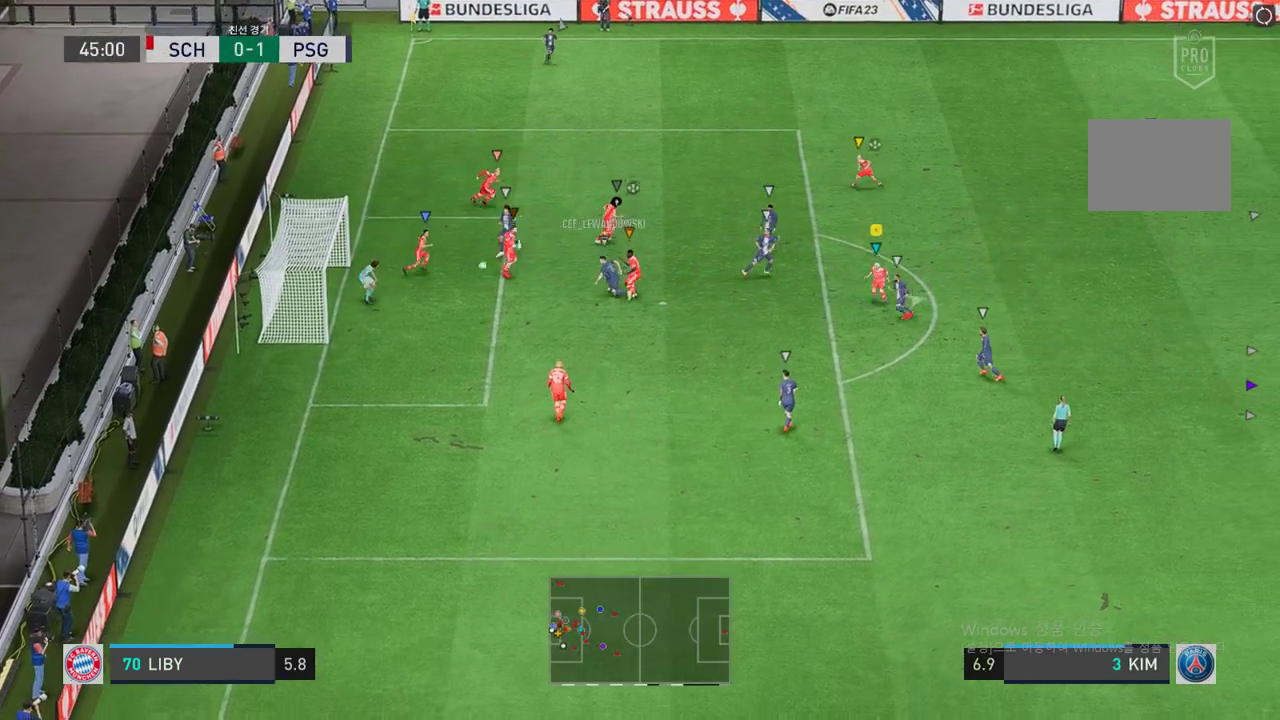
{"buttons": [], "left_stick": "down-left", "right_stick": "center", "events": [[168, "left_stick", "center"], [235, "left_stick", "down-left"], [319, "R2", "up"]]}